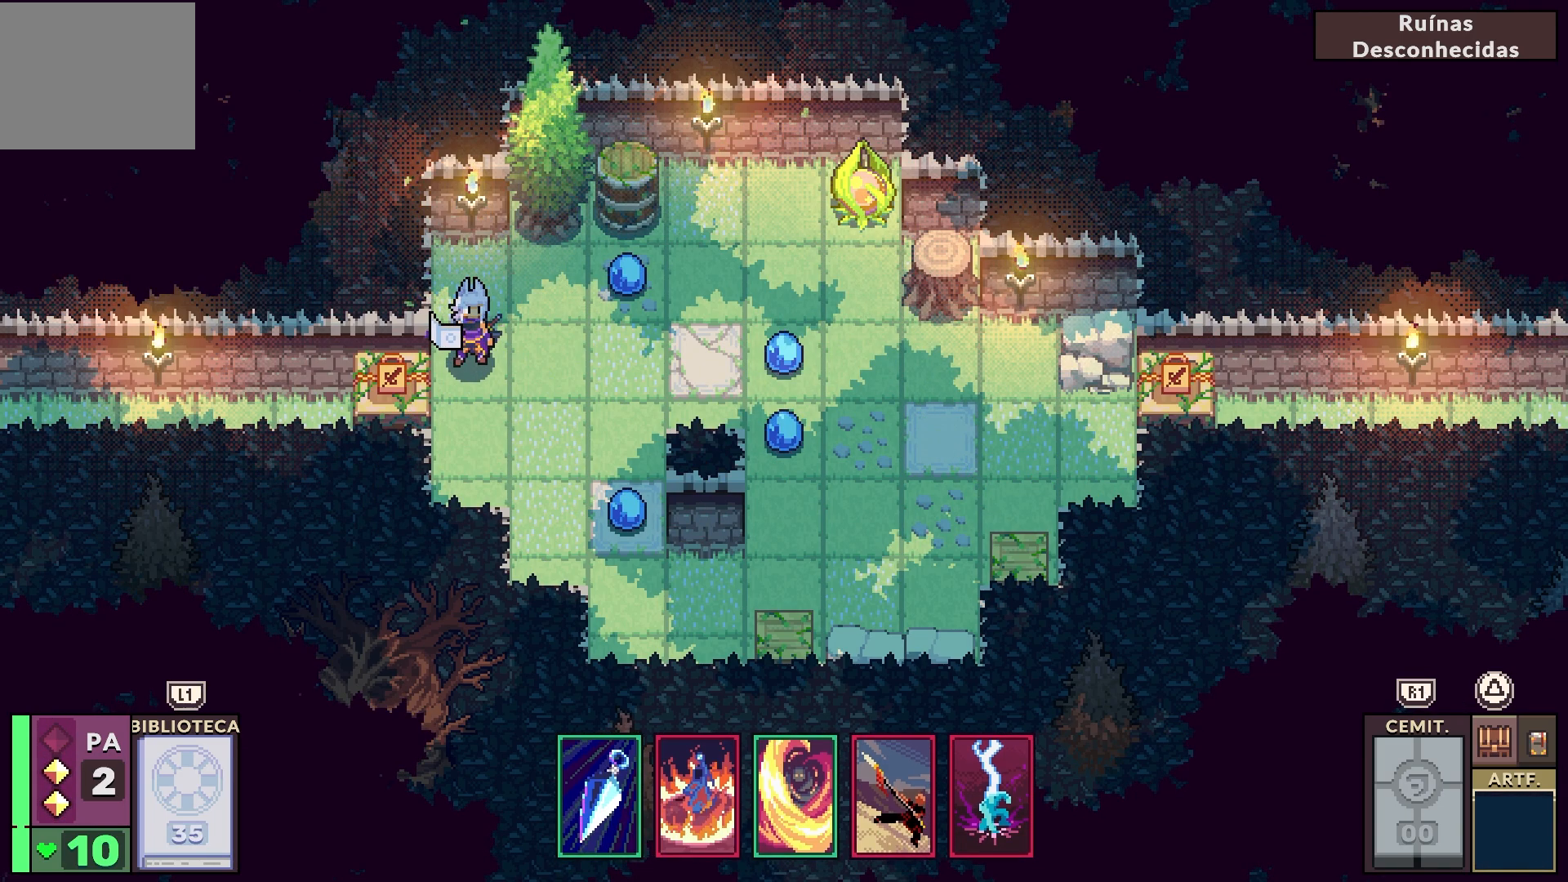
Gameplay with a controller (PlayStation layout); each line is a JSON object with the inputs held at the frame after it. "events" lists button and stick changes between this image and that frame as [ms after this image, input, new state], when the widget could be followed in between. Not read: L1.
{"buttons": ["DPAD_DOWN"], "left_stick": "center", "right_stick": "center", "events": [[483, "DPAD_DOWN", "down"]]}
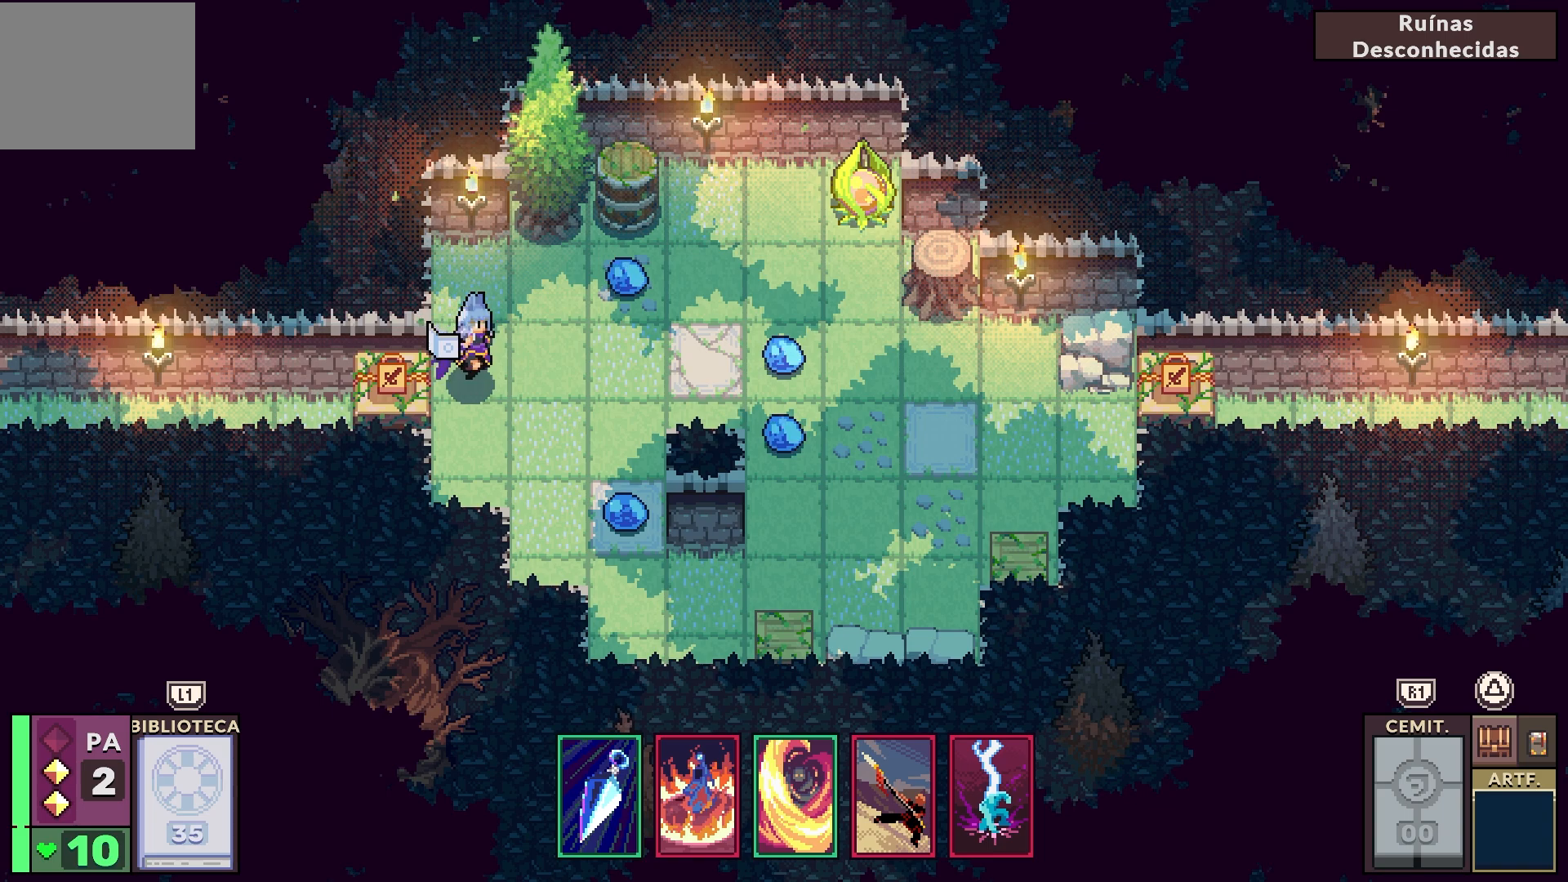
{"buttons": [], "left_stick": "center", "right_stick": "center", "events": [[150, "DPAD_DOWN", "up"]]}
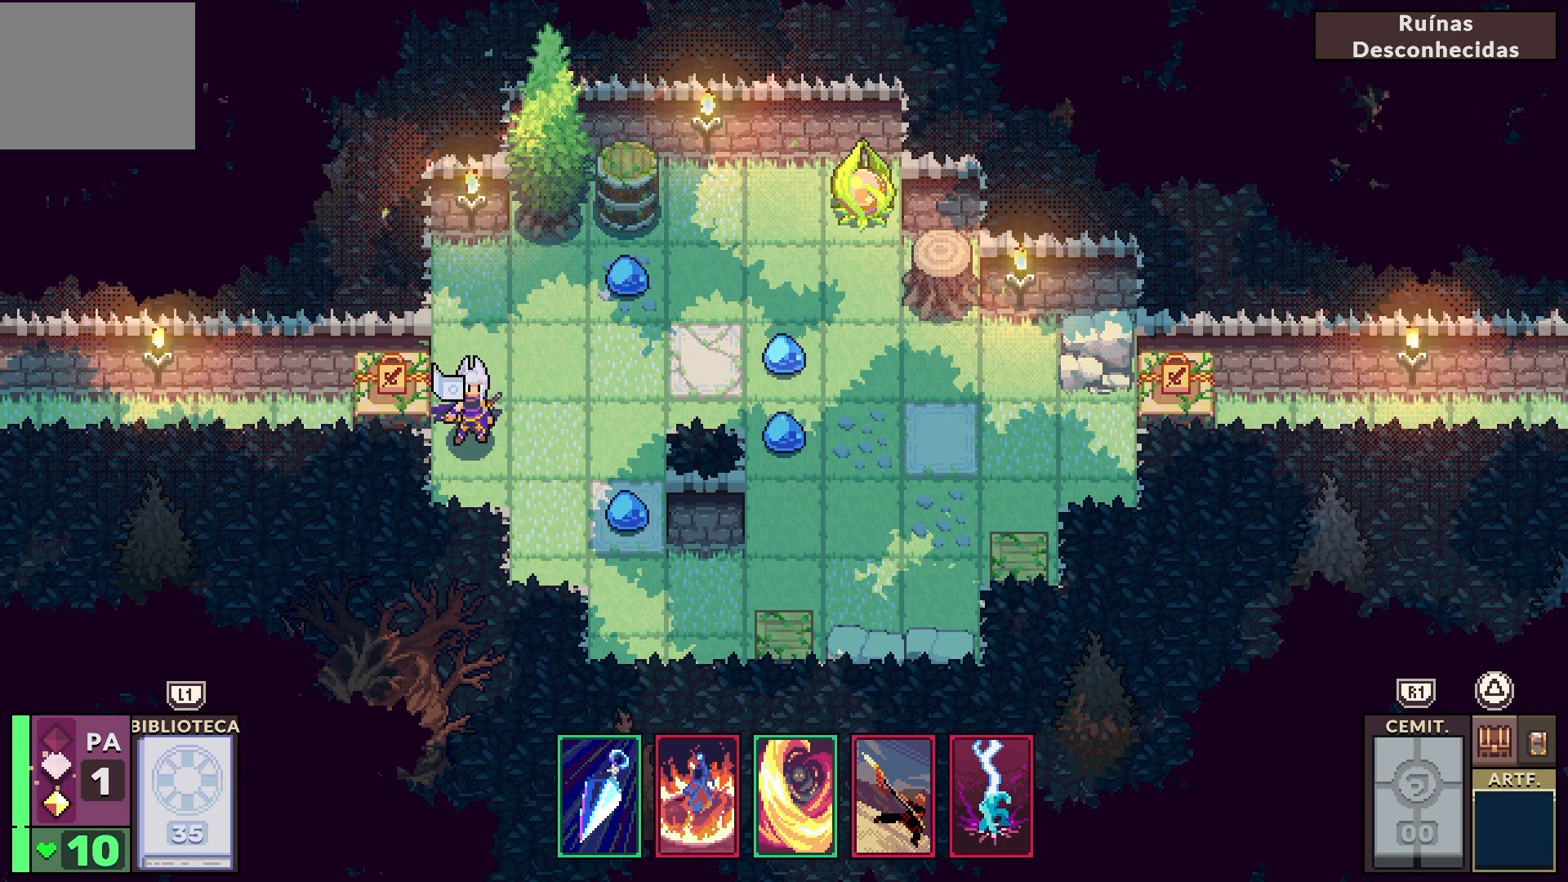
{"buttons": [], "left_stick": "center", "right_stick": "center", "events": []}
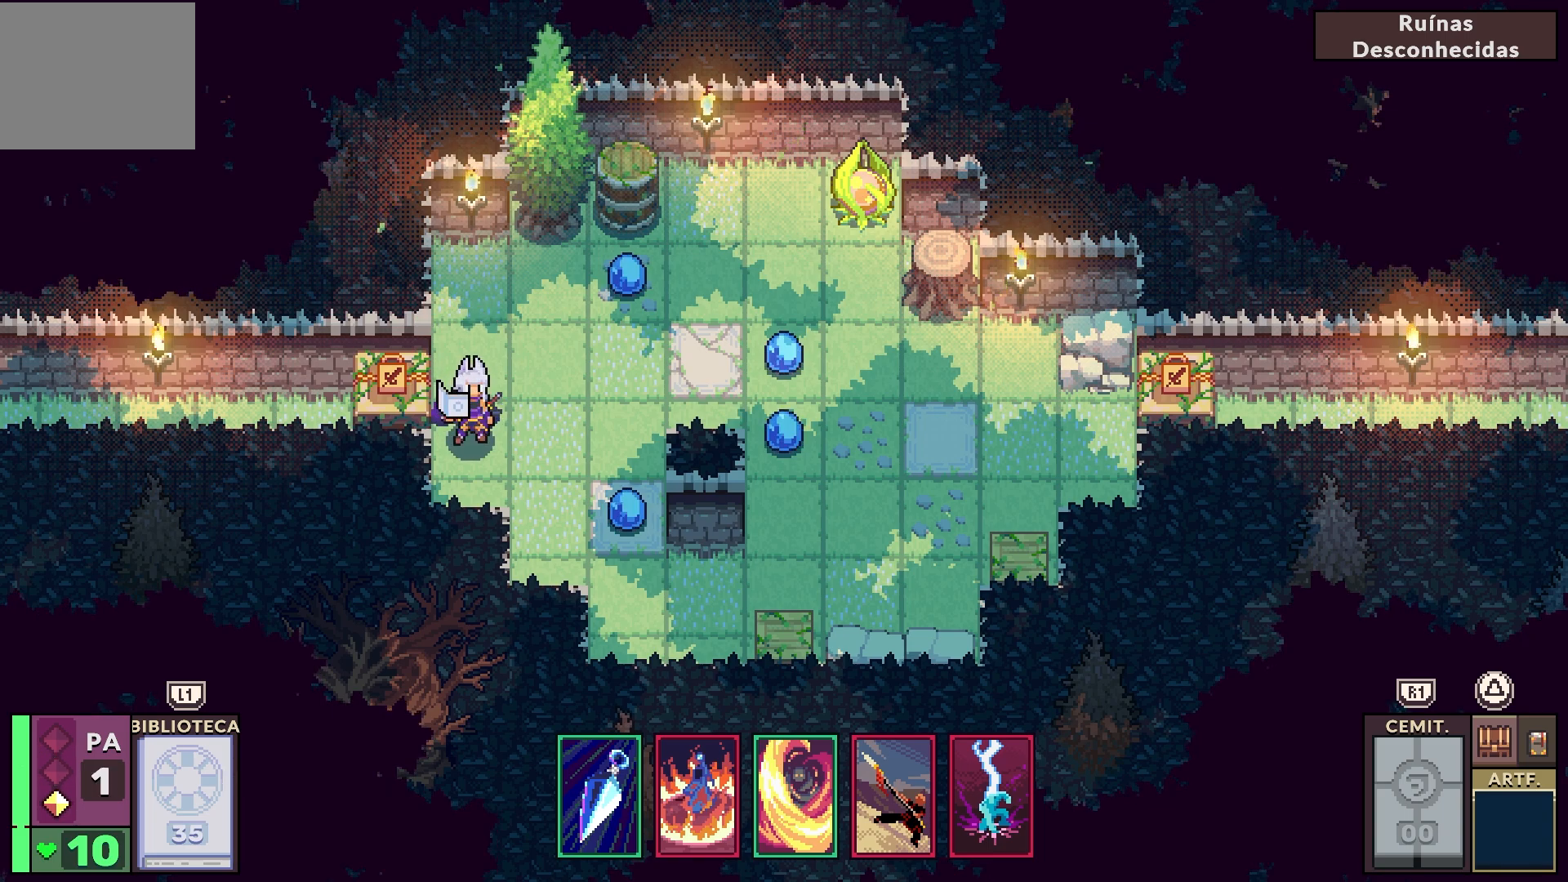
{"buttons": [], "left_stick": "center", "right_stick": "center", "events": []}
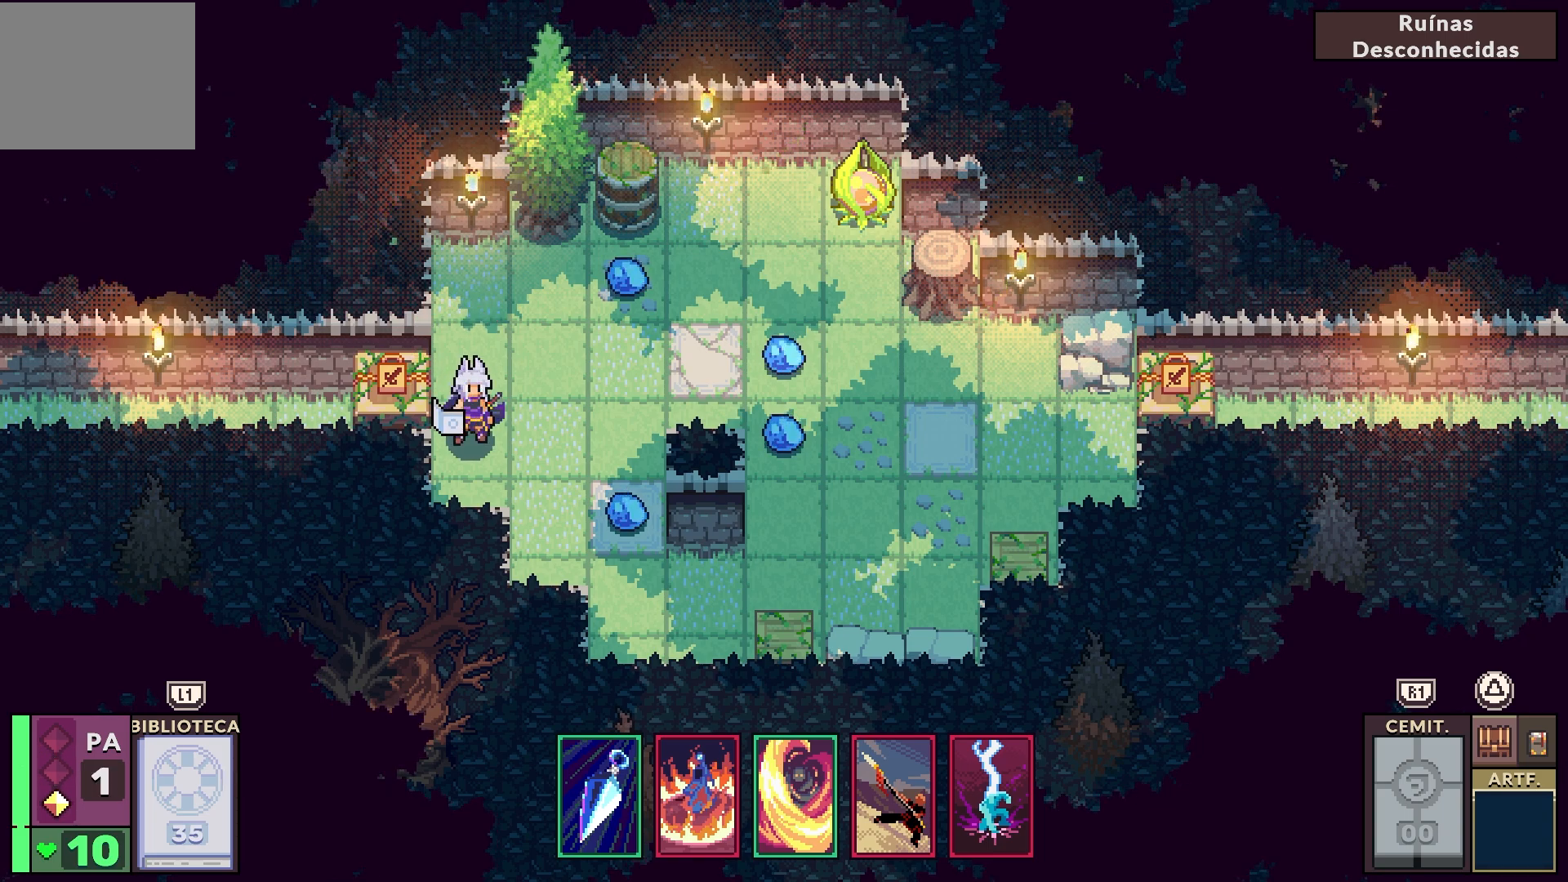
{"buttons": [], "left_stick": "center", "right_stick": "center", "events": []}
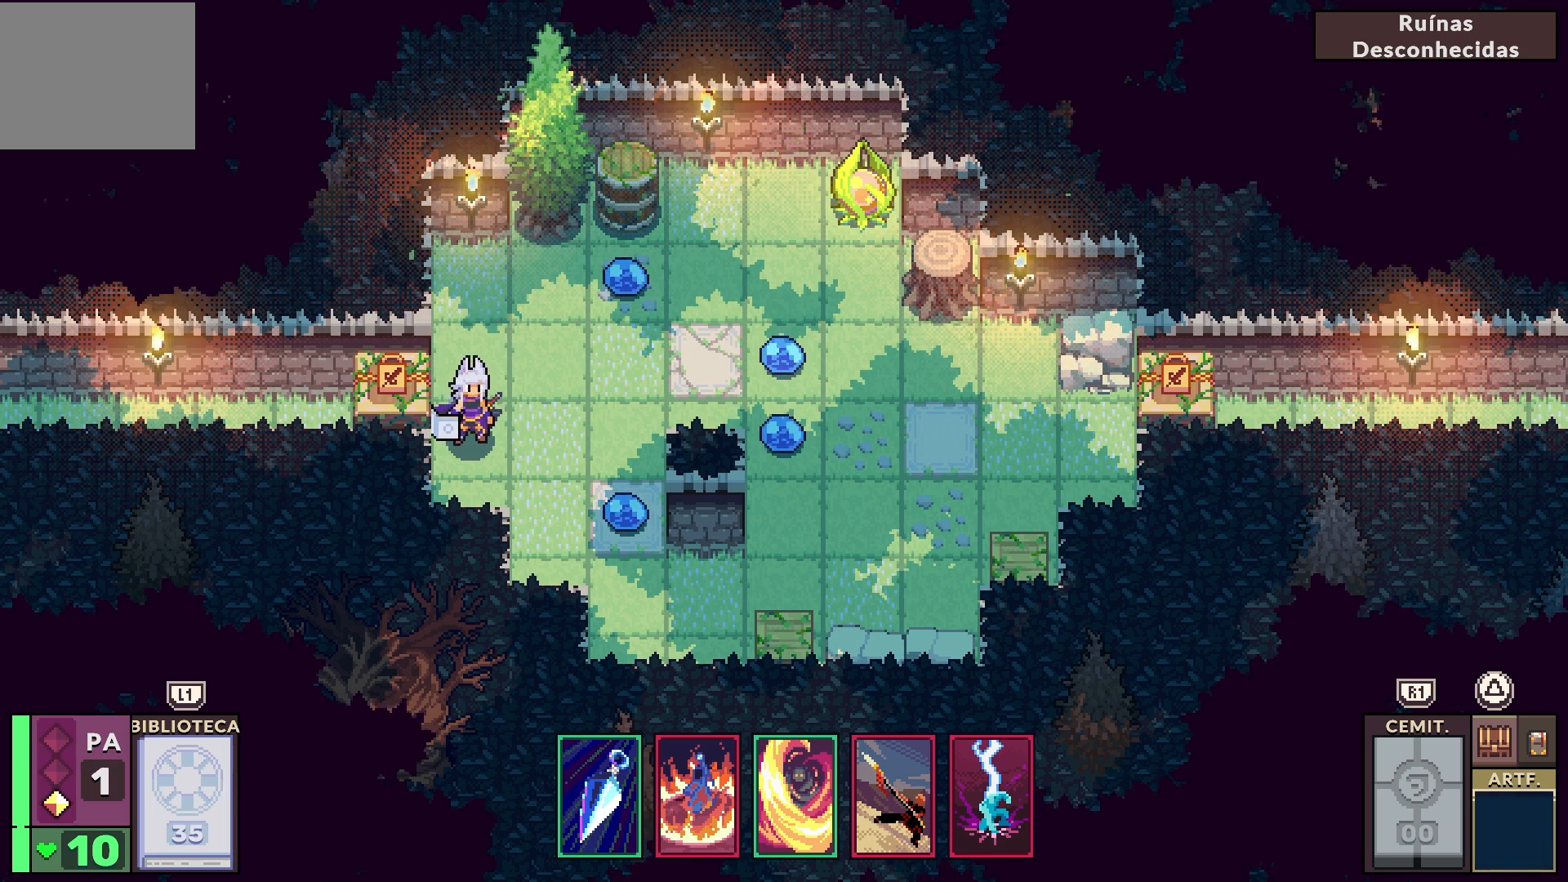
{"buttons": [], "left_stick": "center", "right_stick": "center", "events": []}
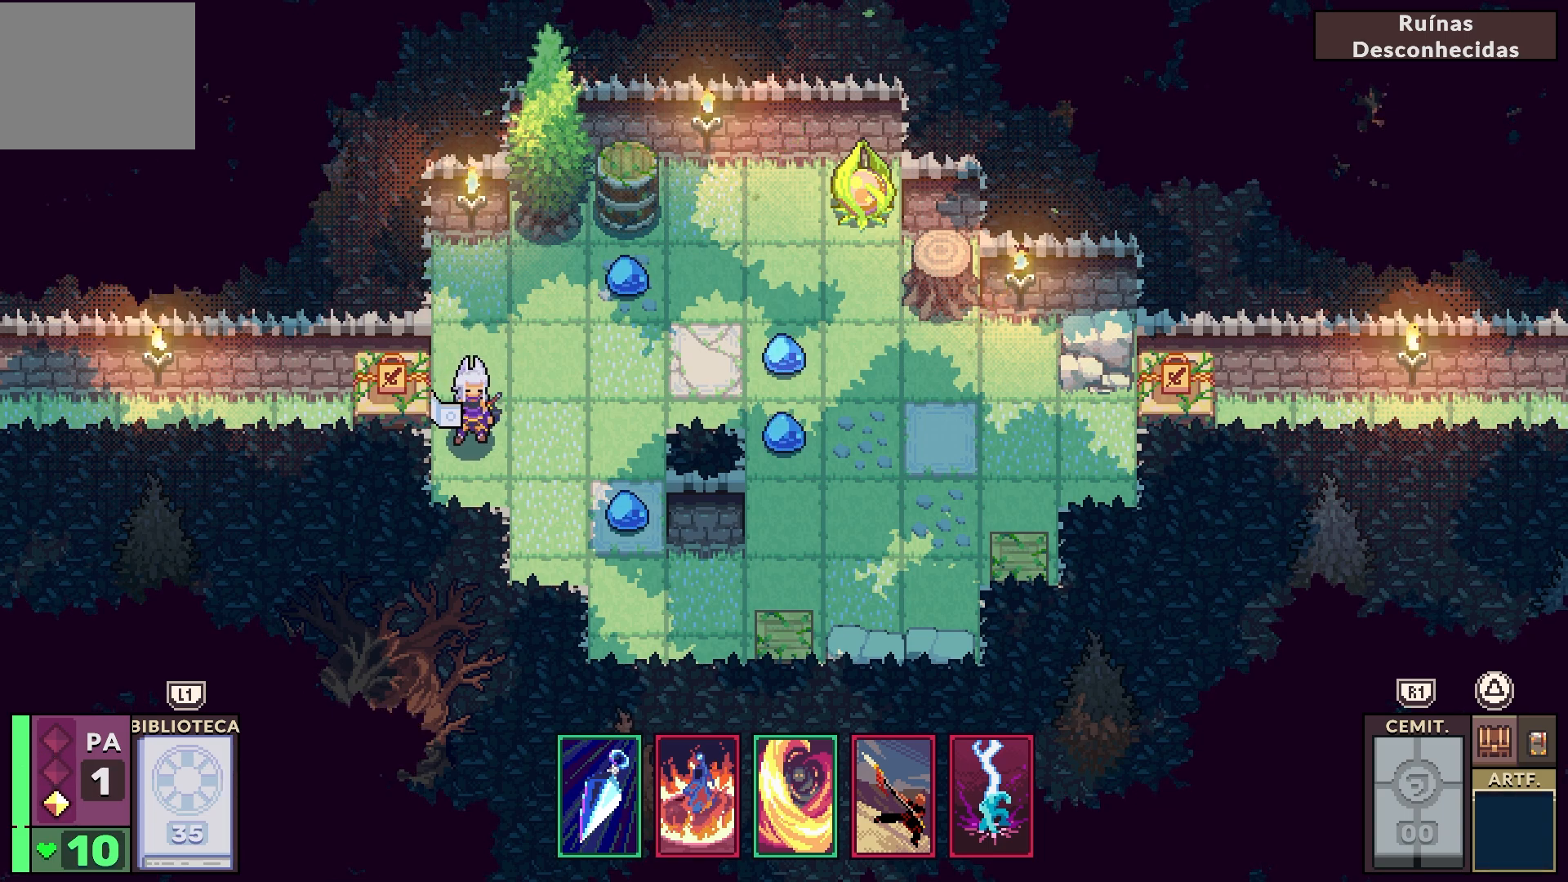
{"buttons": [], "left_stick": "center", "right_stick": "center", "events": []}
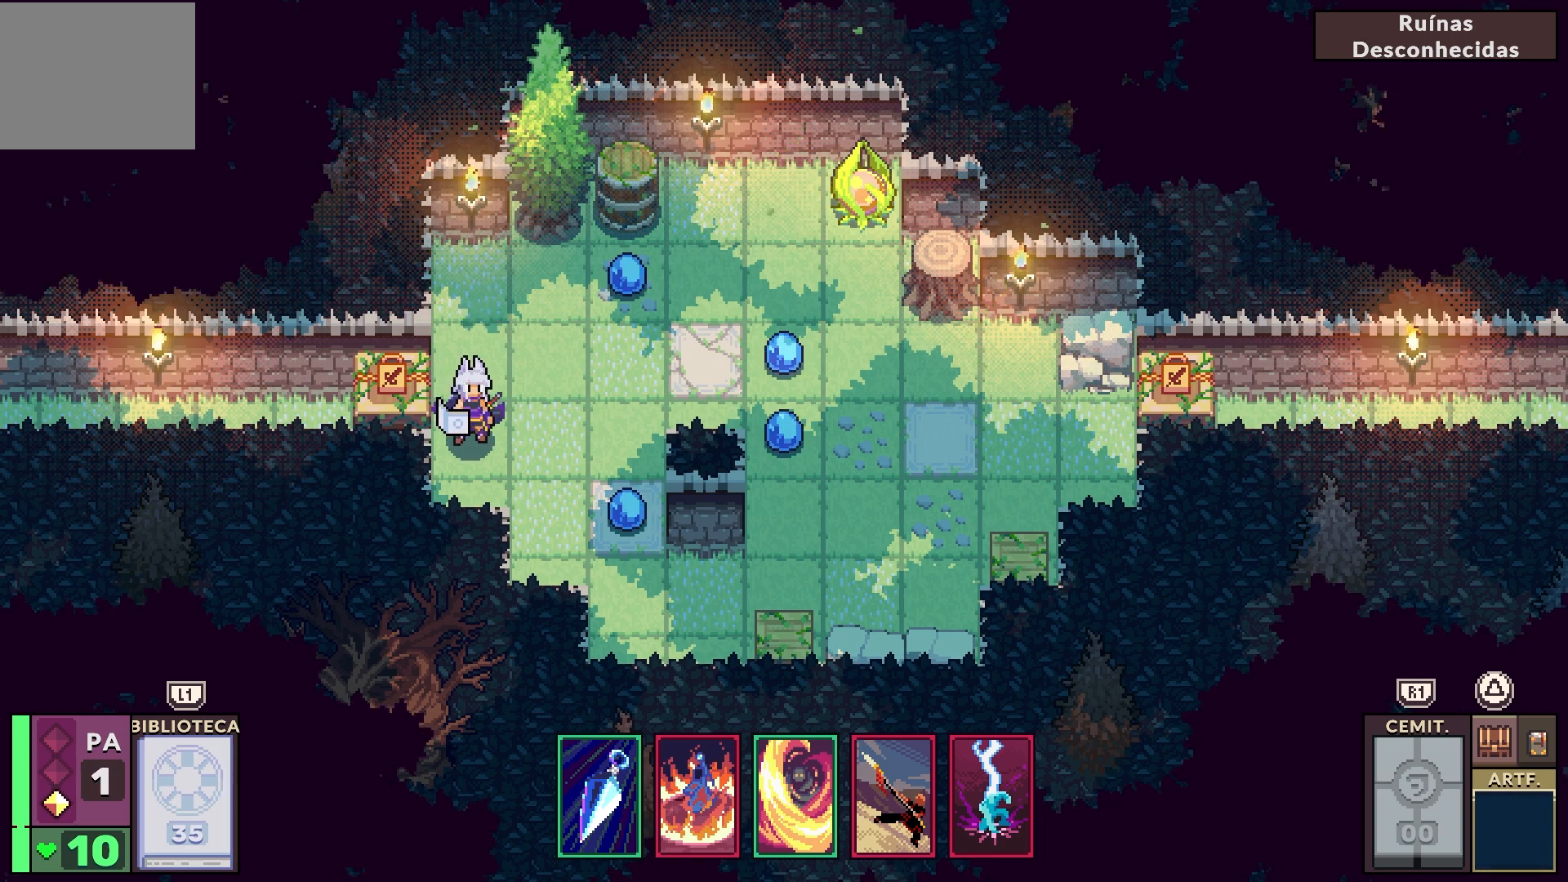
{"buttons": [], "left_stick": "center", "right_stick": "center", "events": []}
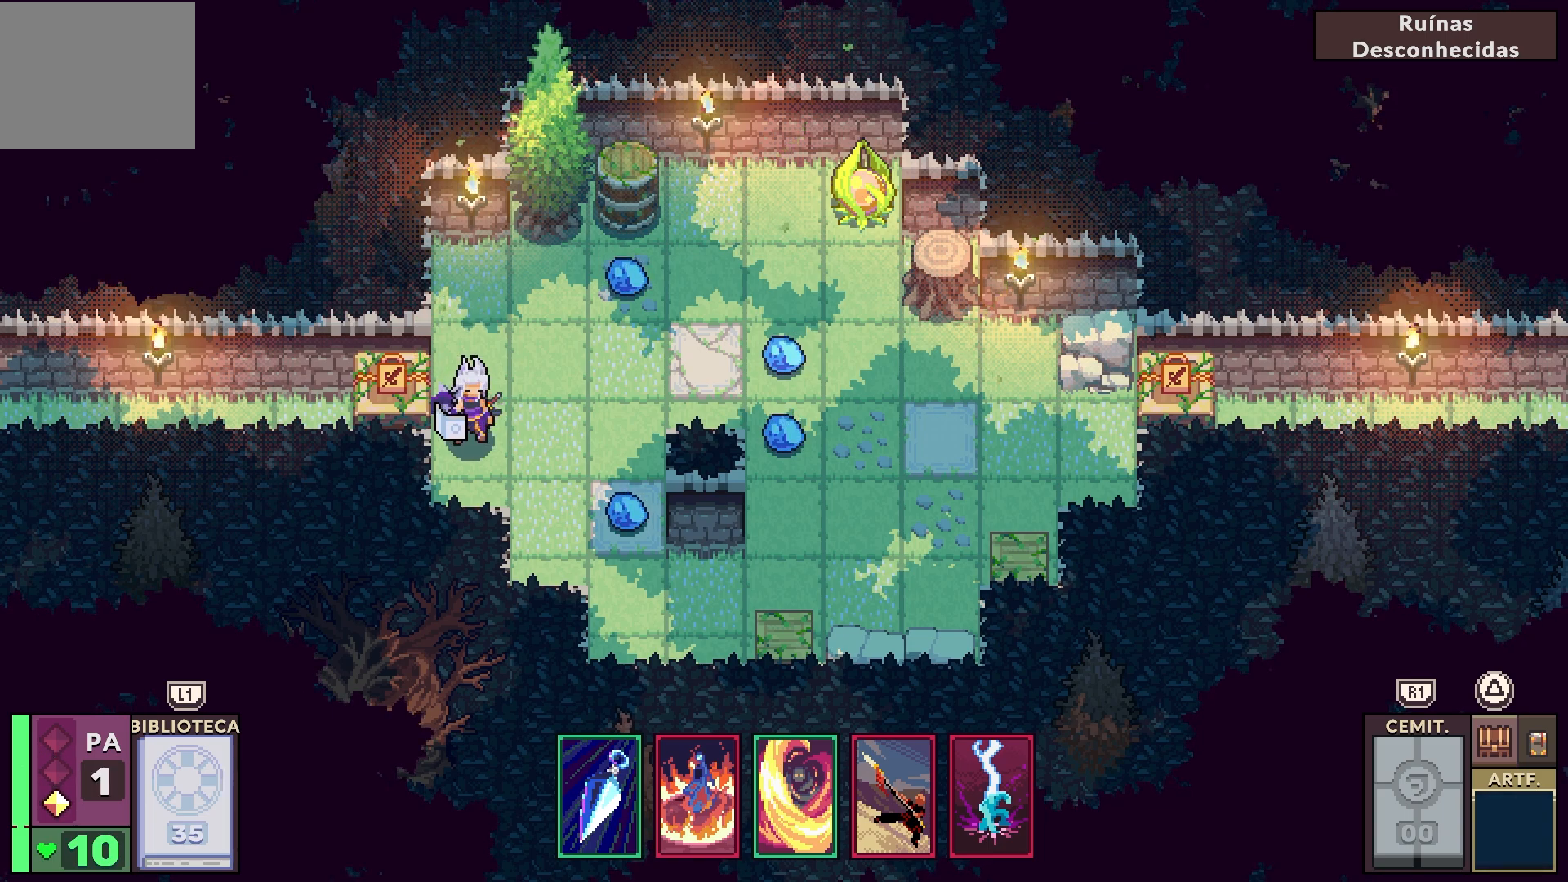
{"buttons": [], "left_stick": "center", "right_stick": "center", "events": []}
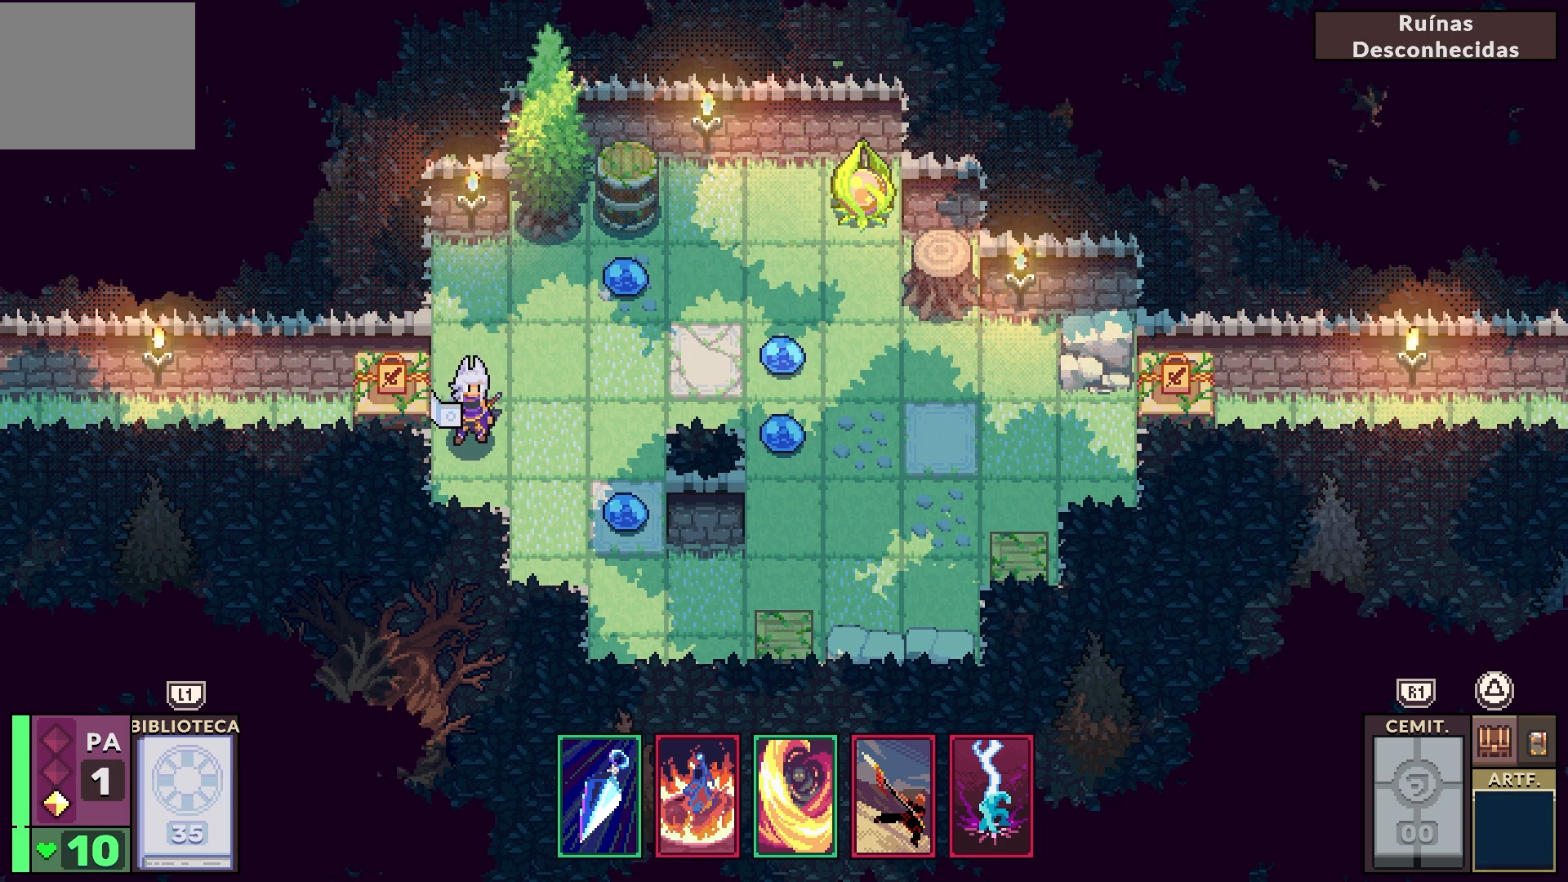
{"buttons": [], "left_stick": "center", "right_stick": "center", "events": []}
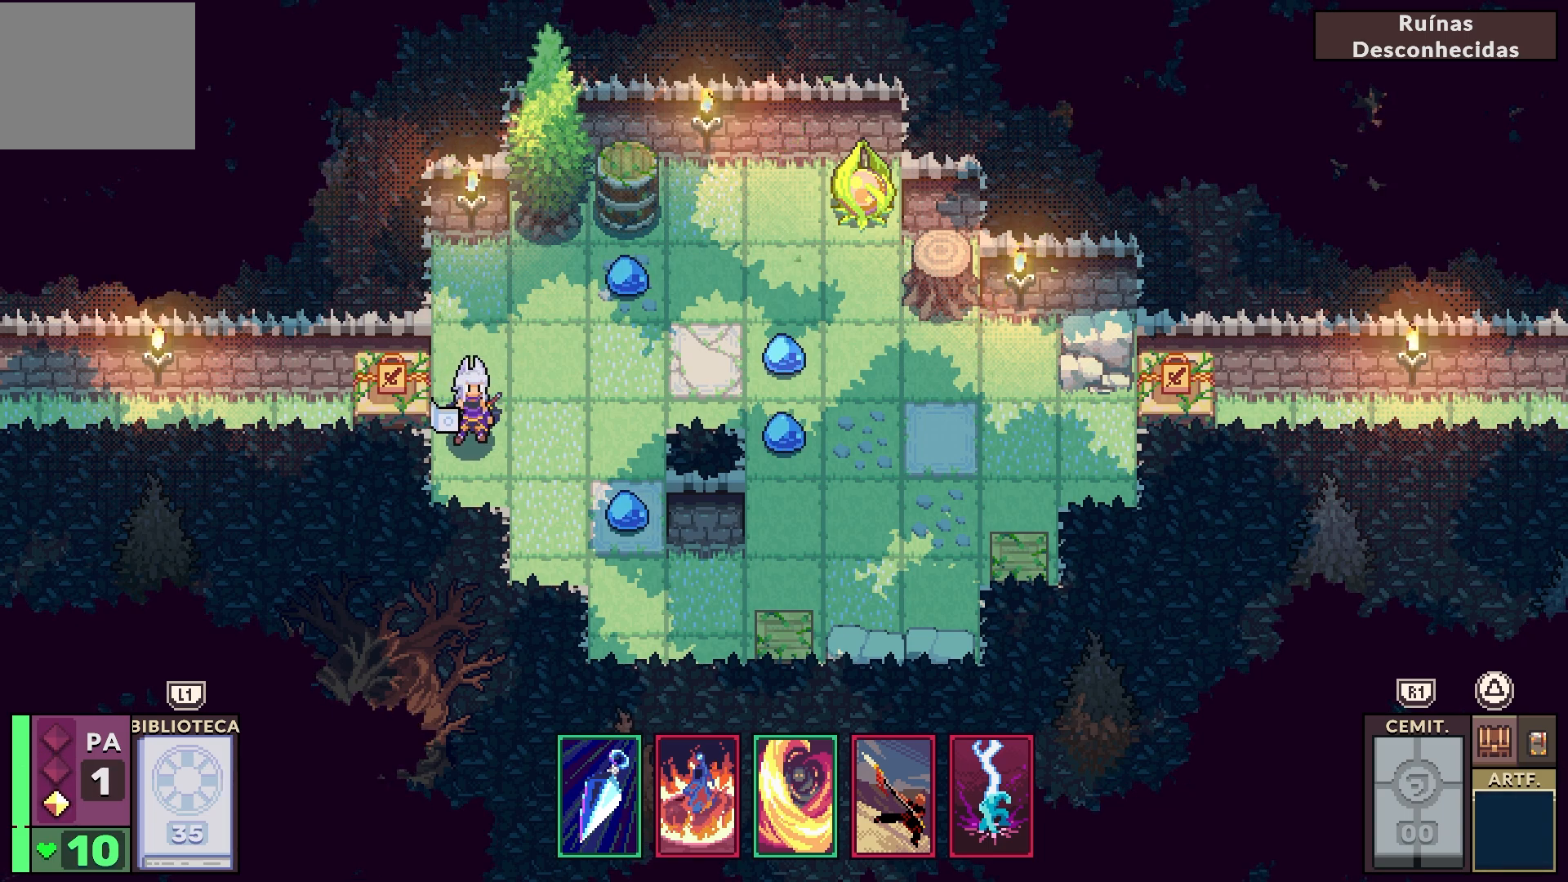
{"buttons": ["DPAD_UP"], "left_stick": "center", "right_stick": "center", "events": [[483, "DPAD_UP", "down"]]}
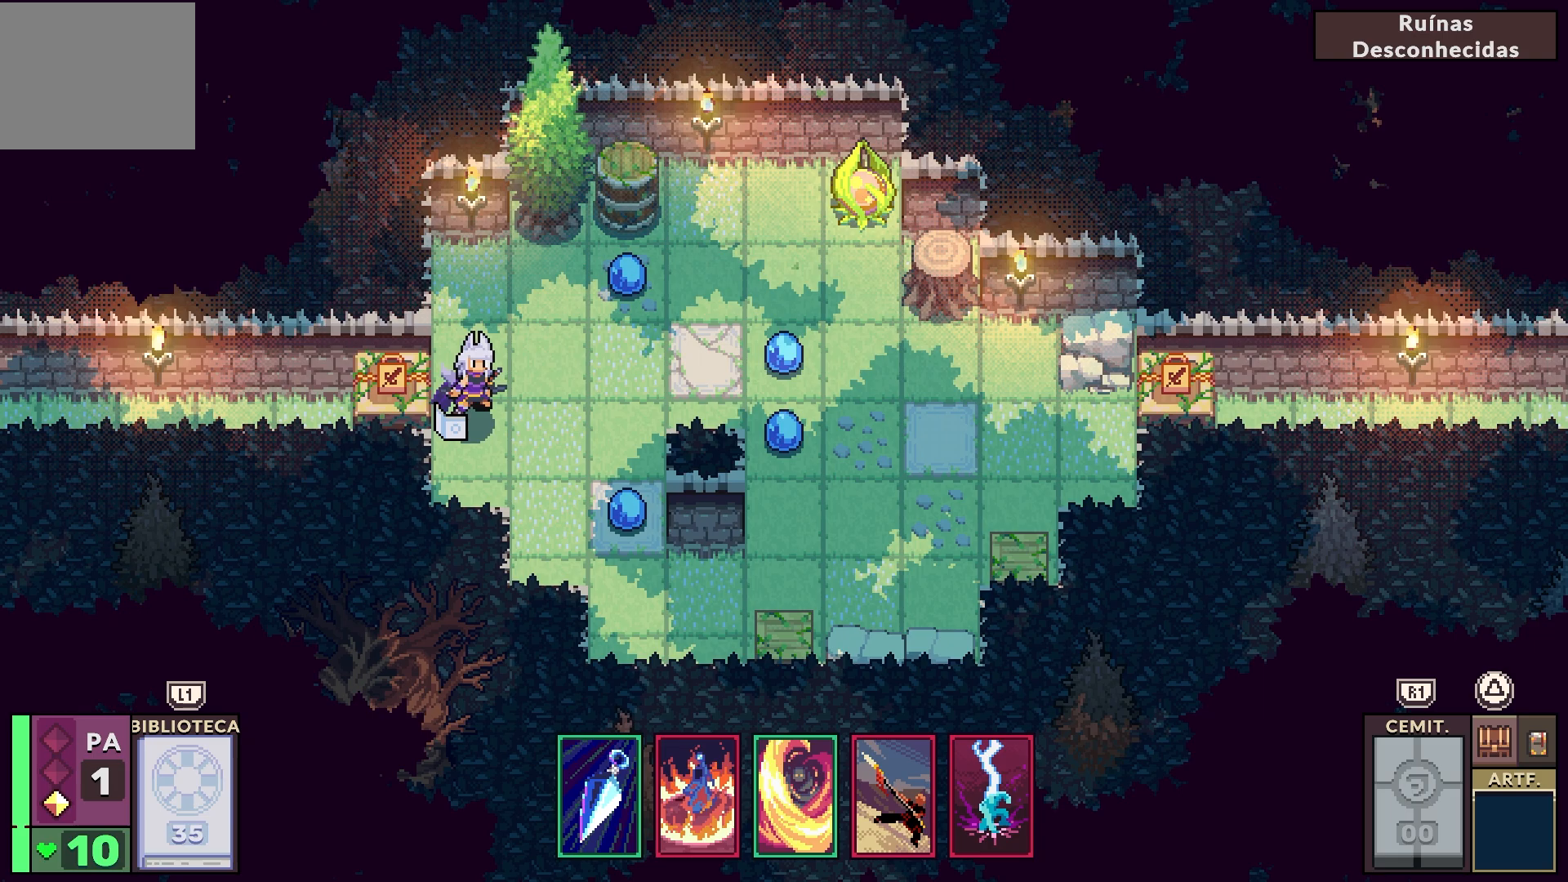
{"buttons": [], "left_stick": "center", "right_stick": "center", "events": [[100, "DPAD_UP", "up"]]}